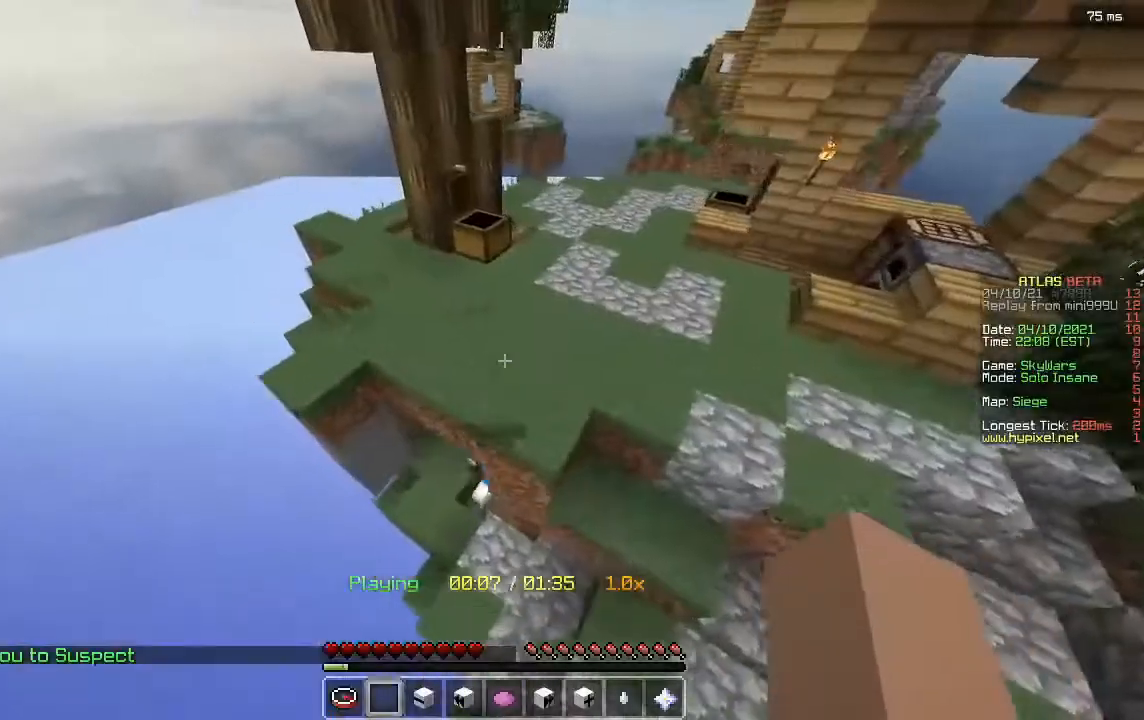
Gameplay with keyboard and mouse; each line is a JSON object with the keys and mouse buttons held at the frame after it. "events" lists presses ("down") and releases ("up") of "a", "d", "s", "w", "mouse_left" and "mouse_right" between this image and that frame as [ms after this image, input, new state], when the widget could be followed in between. "mouse_left", "mouse_right" = the "left", "right" buttons of the "mouse" list. No other keys are recorded. Fast repeated clicks can show as one long hold. Mouse movement is not recorded.
{"keys": ["d"], "mouse": [], "events": [[240, "a", "up"], [240, "w", "up"], [280, "d", "down"]]}
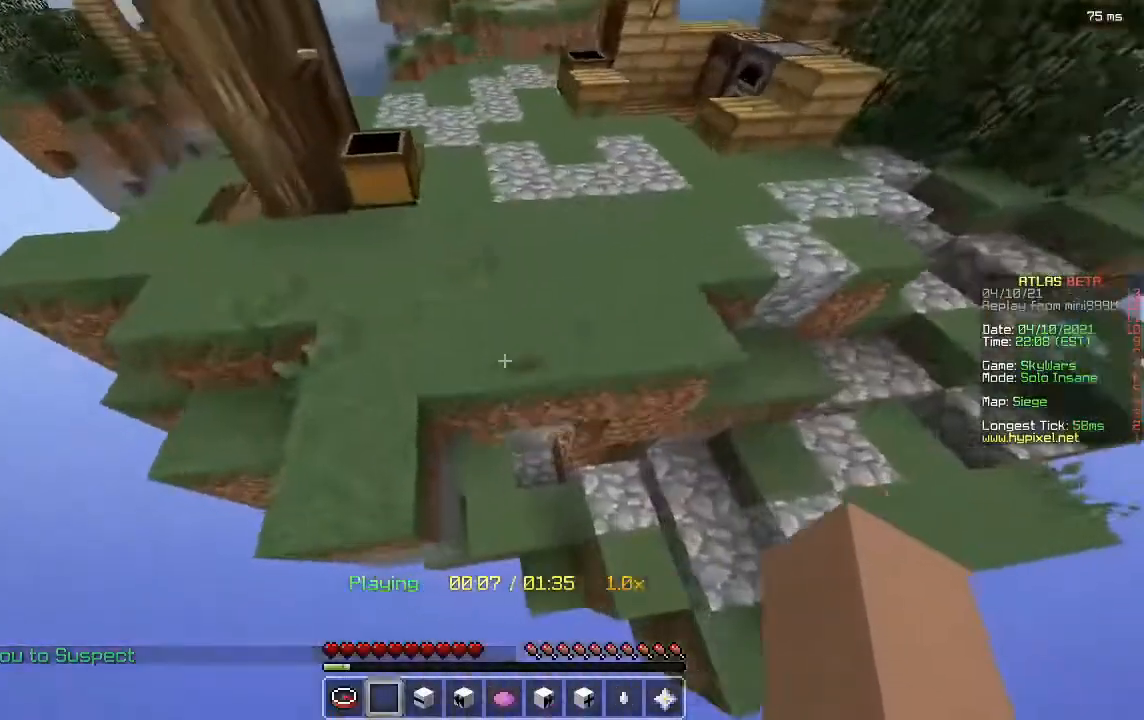
{"keys": [], "mouse": [], "events": [[80, "w", "down"], [480, "d", "up"], [480, "w", "up"]]}
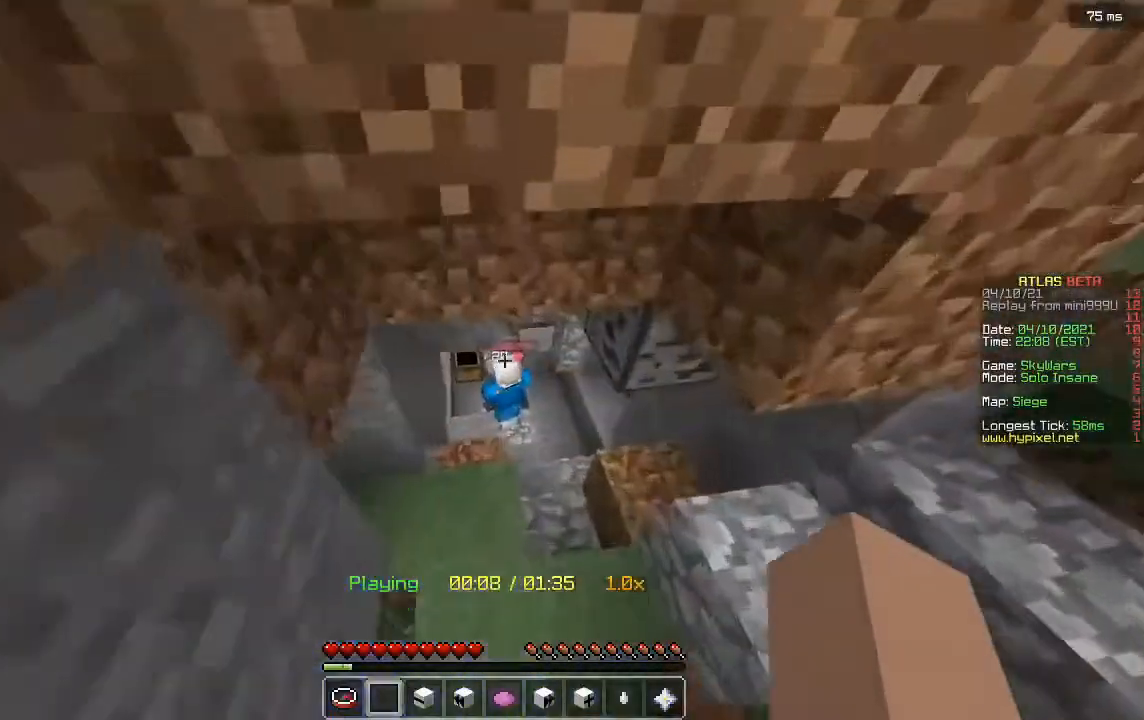
{"keys": ["s"], "mouse": [], "events": [[480, "s", "down"]]}
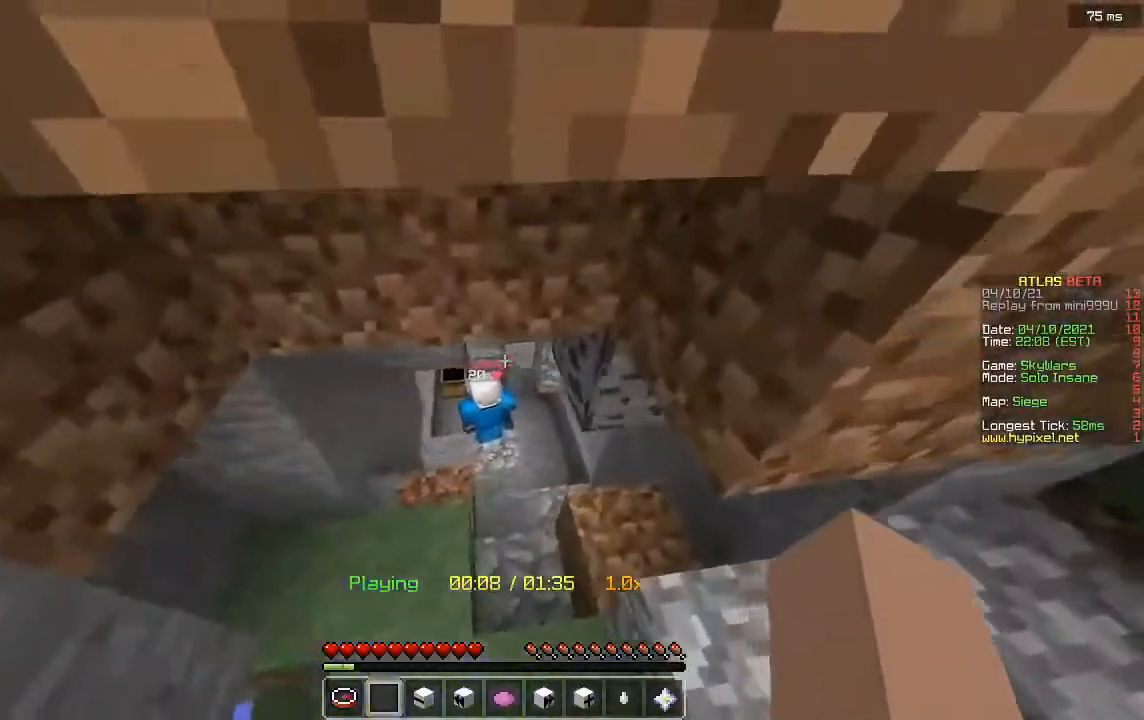
{"keys": [], "mouse": [], "events": [[200, "s", "up"]]}
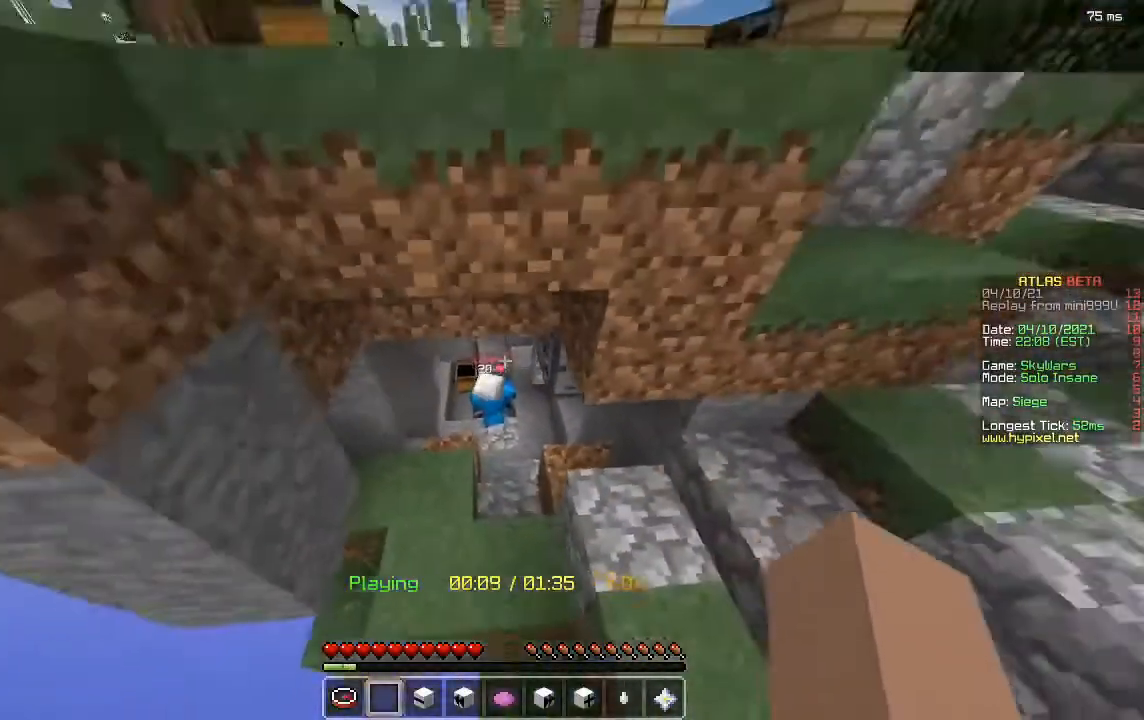
{"keys": [], "mouse": [], "events": []}
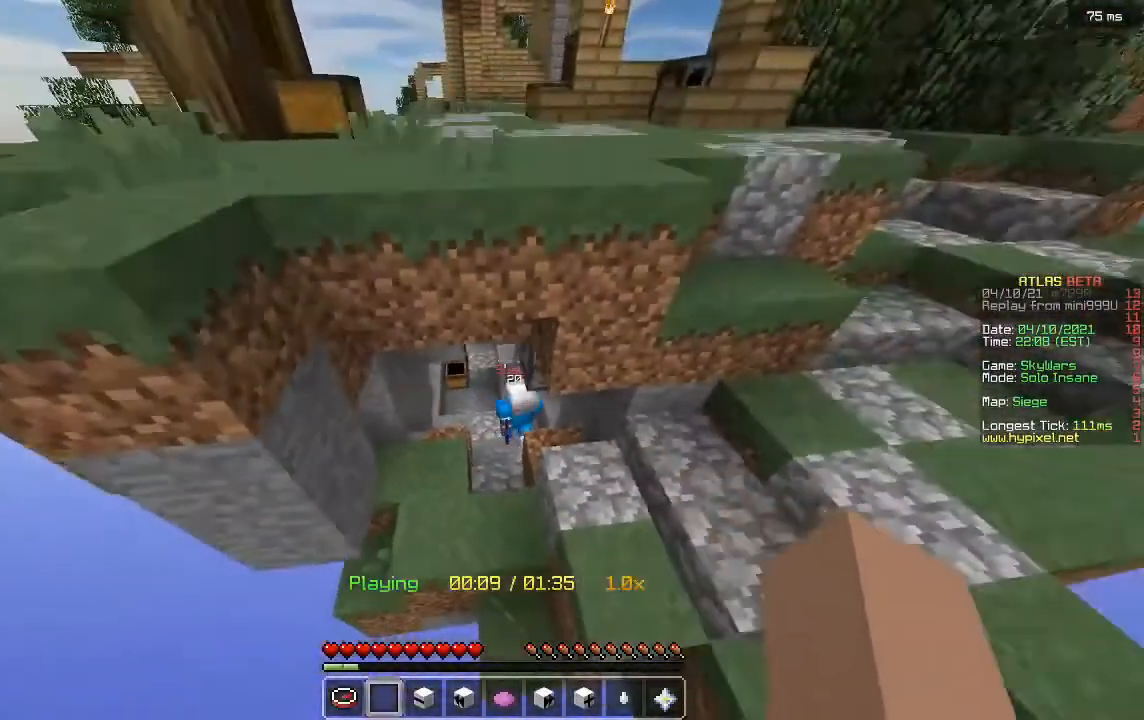
{"keys": [], "mouse": [], "events": []}
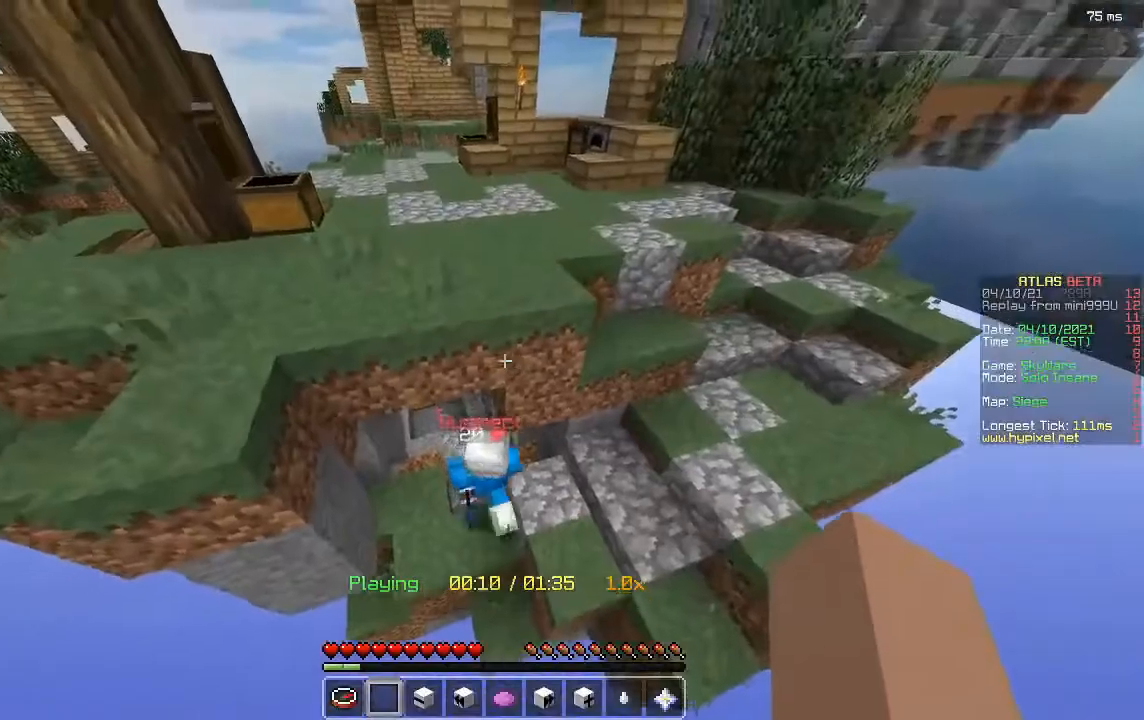
{"keys": [], "mouse": [], "events": []}